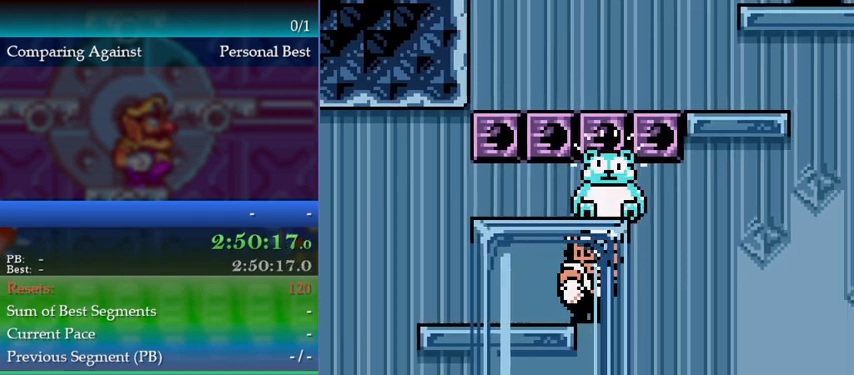
Gameplay with a controller (Nintendo layout); each line is a JSON object with the inputs held at the frame after it. "events" lists button and stick changes between this image and that frame as [ms after this image, input, new state], when the widget could be followed in between. Not read: L3 R3.
{"buttons": [], "events": [[400, "DPAD_UP", "down"], [433, "DPAD_UP", "up"]]}
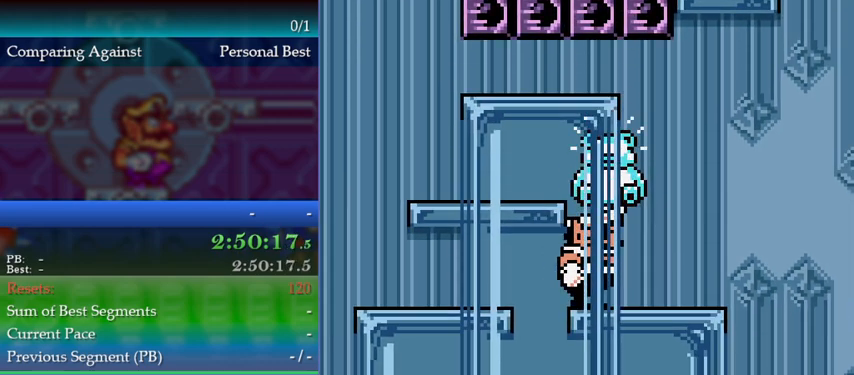
{"buttons": ["DPAD_RIGHT"], "events": [[400, "DPAD_RIGHT", "down"]]}
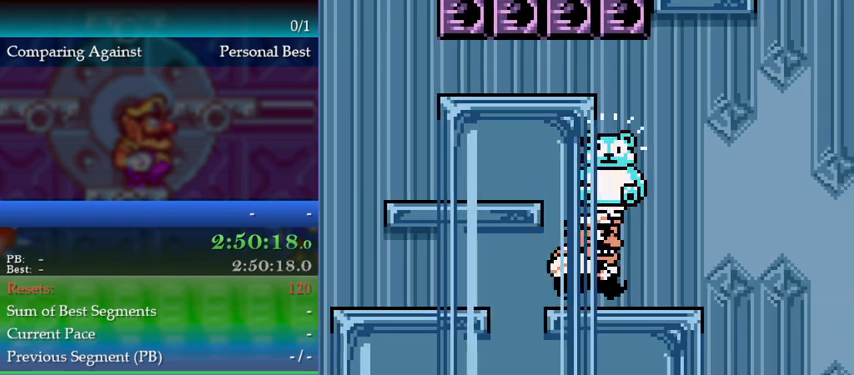
{"buttons": [], "events": [[100, "DPAD_RIGHT", "up"], [267, "DPAD_LEFT", "down"], [333, "DPAD_LEFT", "up"]]}
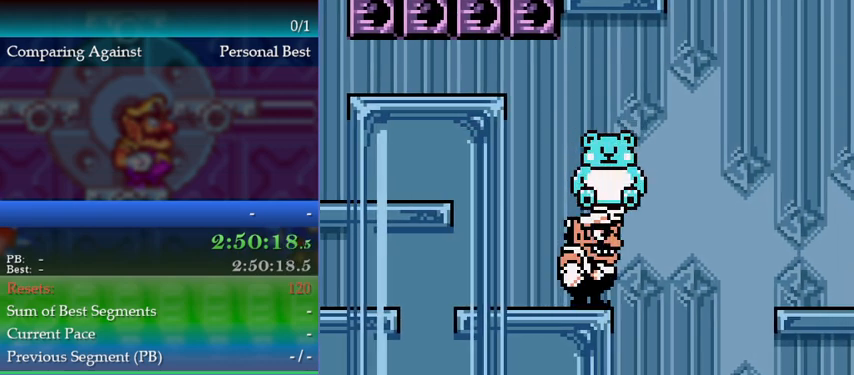
{"buttons": [], "events": [[200, "DPAD_LEFT", "down"], [267, "DPAD_LEFT", "up"]]}
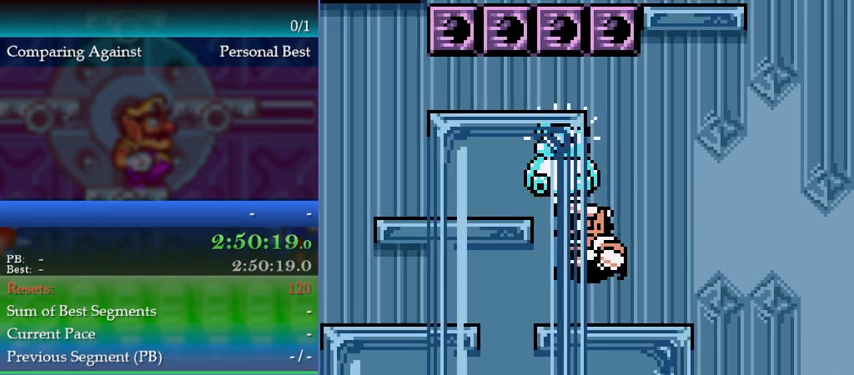
{"buttons": [], "events": [[33, "A", "down"], [67, "DPAD_UP", "down"], [167, "B", "down"], [200, "A", "up"], [233, "DPAD_UP", "up"], [300, "B", "up"]]}
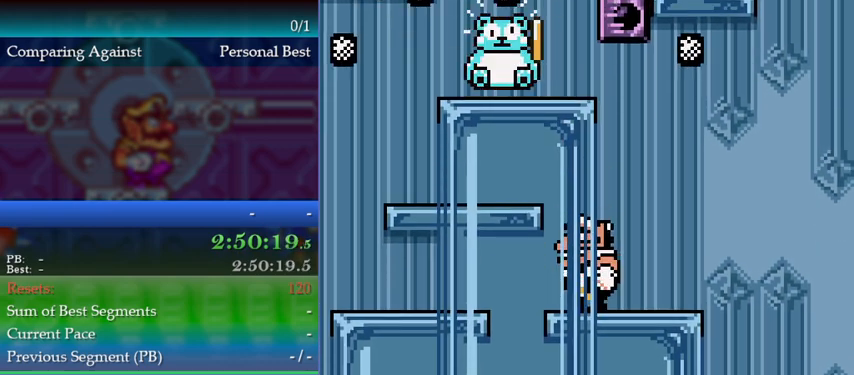
{"buttons": ["A"], "events": [[67, "DPAD_LEFT", "down"], [167, "A", "down"], [400, "A", "up"], [467, "DPAD_LEFT", "up"], [500, "A", "down"]]}
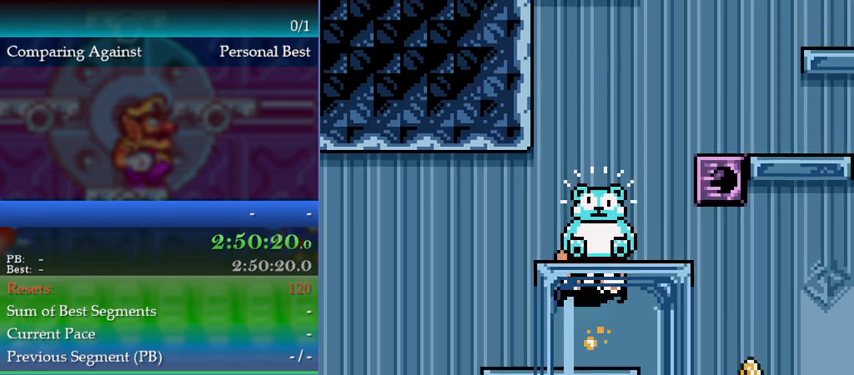
{"buttons": ["A"], "events": [[233, "A", "up"], [300, "A", "down"]]}
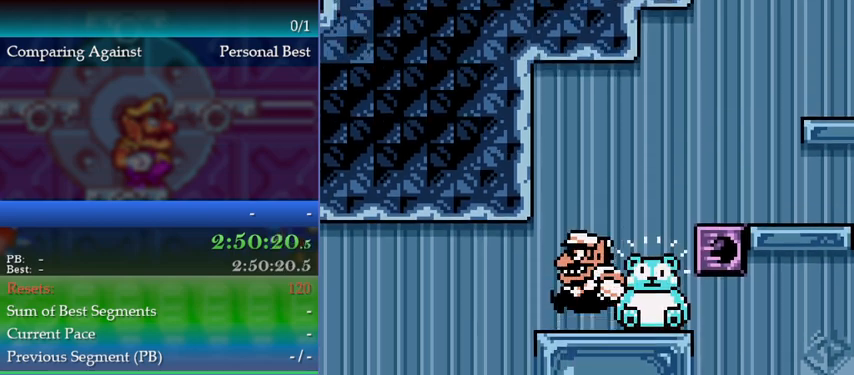
{"buttons": ["A", "DPAD_RIGHT"], "events": [[100, "A", "up"], [267, "DPAD_RIGHT", "down"], [300, "A", "down"]]}
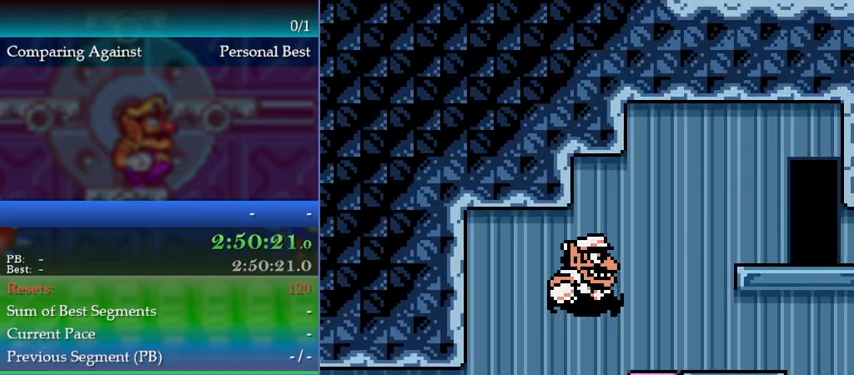
{"buttons": ["DPAD_RIGHT"], "events": [[33, "A", "up"], [100, "A", "down"], [100, "DPAD_RIGHT", "up"], [133, "DPAD_DOWN", "down"], [167, "DPAD_DOWN", "up"], [433, "A", "up"], [433, "DPAD_RIGHT", "down"]]}
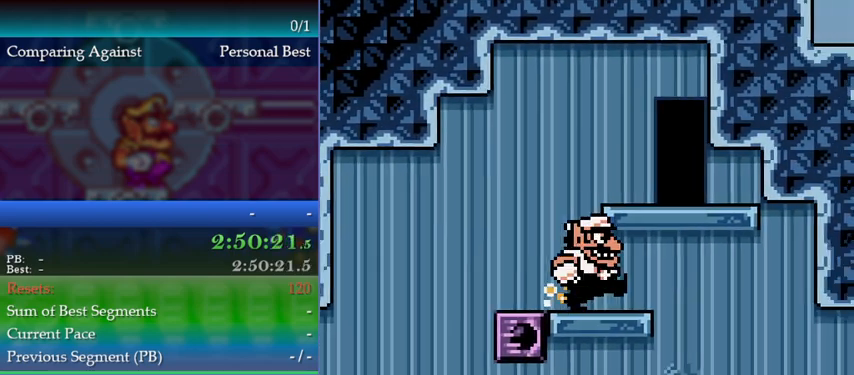
{"buttons": [], "events": [[67, "A", "down"], [267, "DPAD_RIGHT", "up"], [300, "A", "up"], [333, "DPAD_UP", "down"], [433, "DPAD_UP", "up"]]}
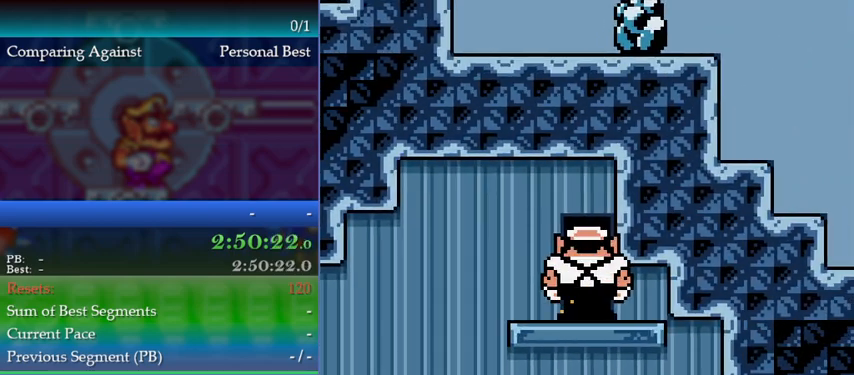
{"buttons": ["B"], "events": [[67, "DPAD_UP", "down"], [167, "DPAD_UP", "up"], [500, "B", "down"]]}
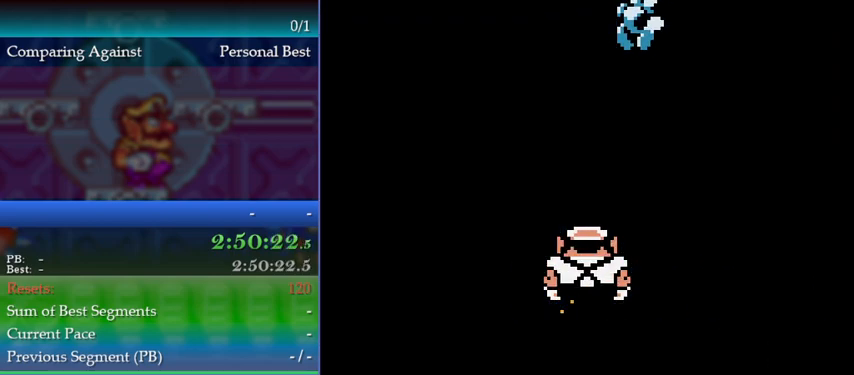
{"buttons": ["B"], "events": [[33, "B", "up"], [100, "B", "down"], [167, "B", "up"], [233, "B", "down"], [300, "B", "up"], [400, "B", "down"], [433, "B", "up"], [500, "B", "down"]]}
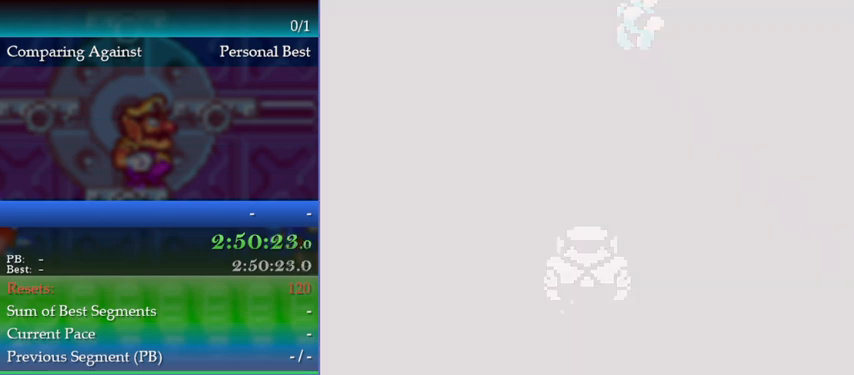
{"buttons": ["DPAD_RIGHT"], "events": [[67, "B", "up"], [100, "DPAD_RIGHT", "down"]]}
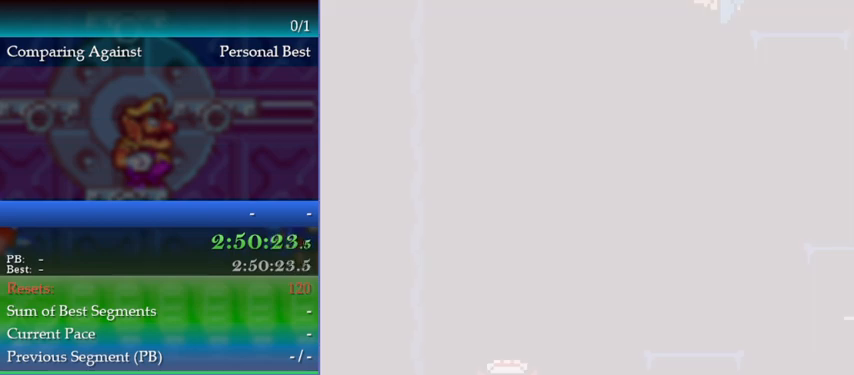
{"buttons": ["DPAD_RIGHT"], "events": []}
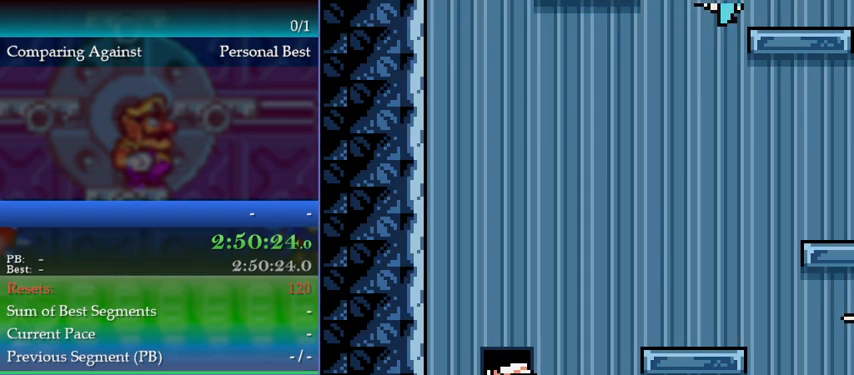
{"buttons": ["DPAD_RIGHT"], "events": [[267, "A", "down"], [500, "A", "up"]]}
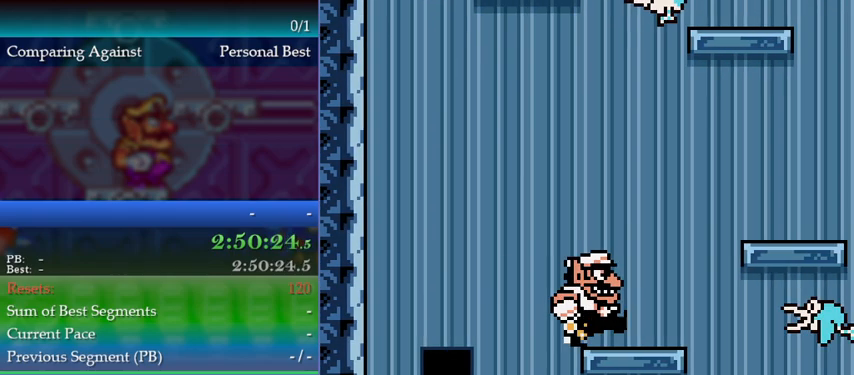
{"buttons": ["DPAD_RIGHT"], "events": [[167, "A", "down"], [500, "A", "up"]]}
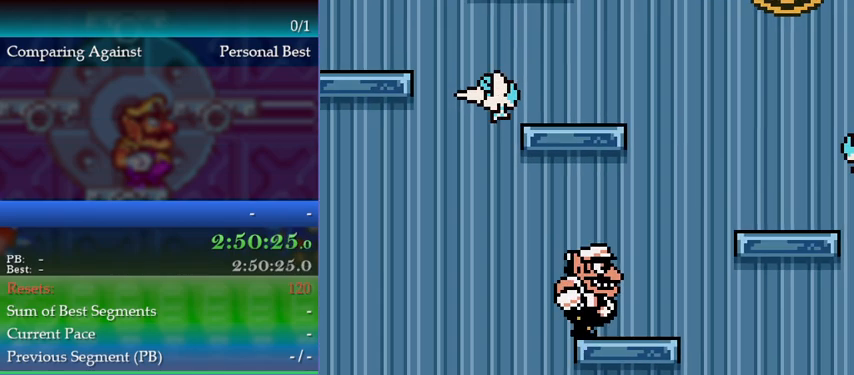
{"buttons": ["DPAD_LEFT"], "events": [[167, "A", "down"], [467, "A", "up"], [467, "DPAD_RIGHT", "up"], [500, "DPAD_LEFT", "down"]]}
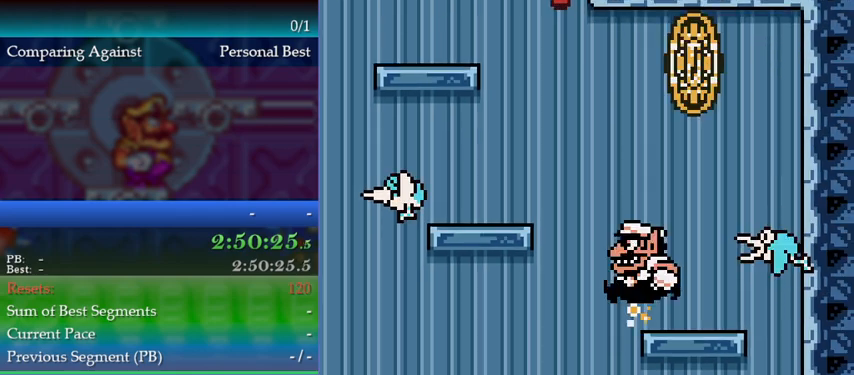
{"buttons": [], "events": [[33, "A", "down"], [367, "A", "up"], [433, "DPAD_LEFT", "up"]]}
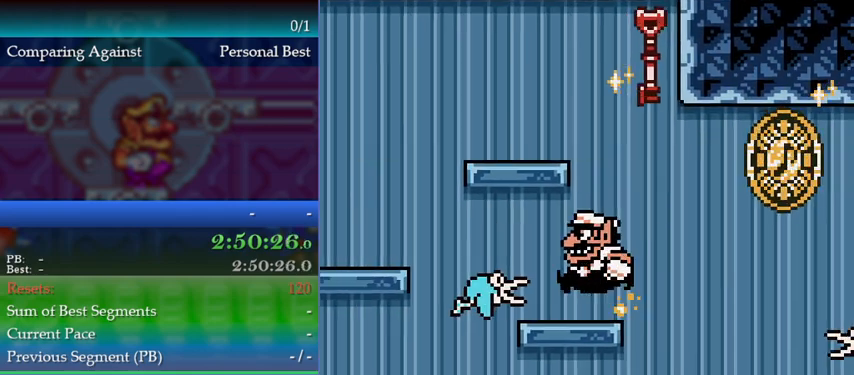
{"buttons": ["A"], "events": [[33, "A", "down"], [33, "DPAD_UP", "down"], [133, "DPAD_UP", "up"], [467, "A", "up"], [500, "A", "down"]]}
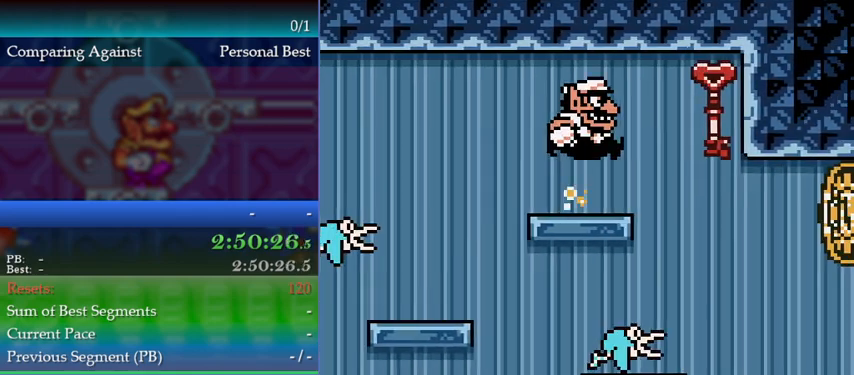
{"buttons": ["A", "DPAD_RIGHT"], "events": [[233, "DPAD_RIGHT", "down"], [367, "A", "up"], [467, "A", "down"]]}
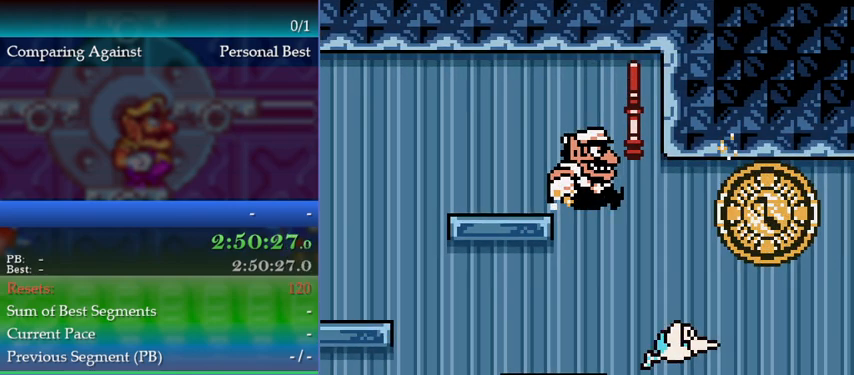
{"buttons": [], "events": [[167, "DPAD_RIGHT", "up"], [367, "A", "up"]]}
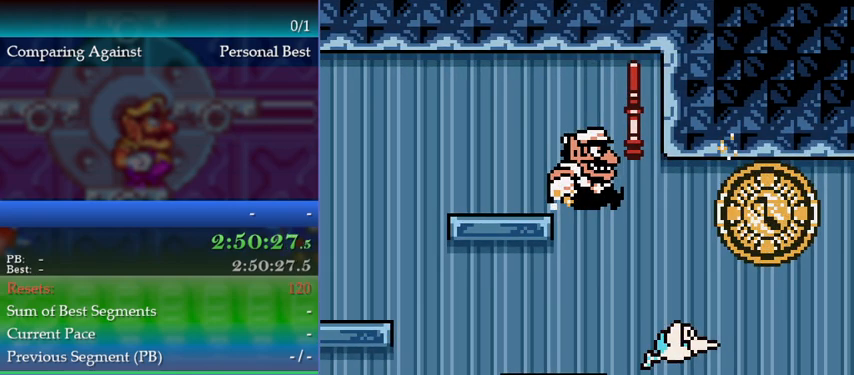
{"buttons": [], "events": []}
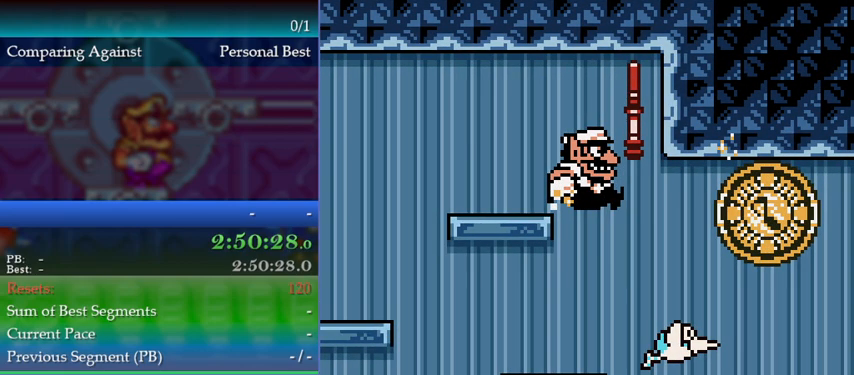
{"buttons": ["DPAD_LEFT"], "events": [[433, "DPAD_LEFT", "down"]]}
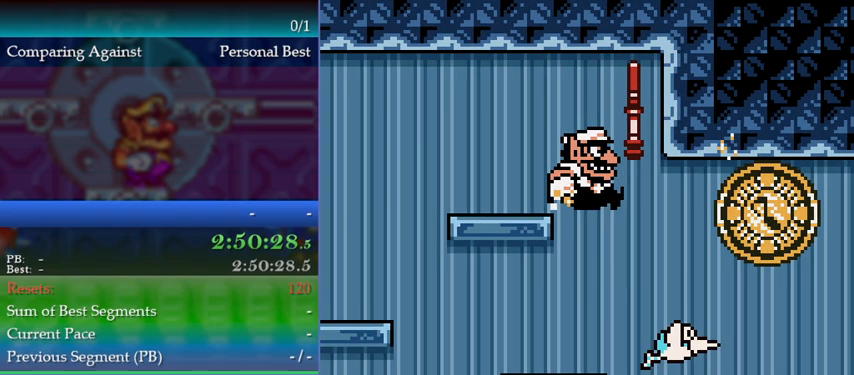
{"buttons": ["DPAD_LEFT"], "events": [[367, "B", "down"], [467, "B", "up"]]}
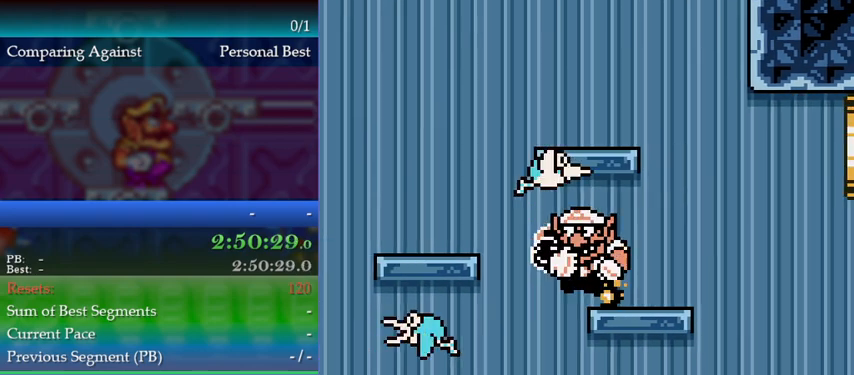
{"buttons": [], "events": [[267, "DPAD_LEFT", "up"]]}
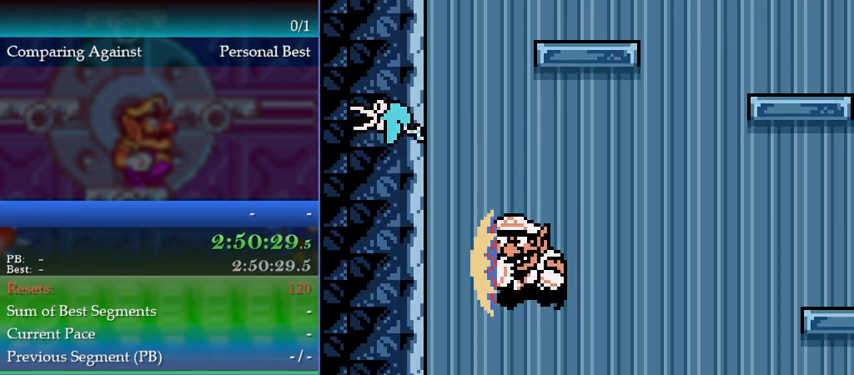
{"buttons": ["DPAD_UP"], "events": [[500, "DPAD_UP", "down"]]}
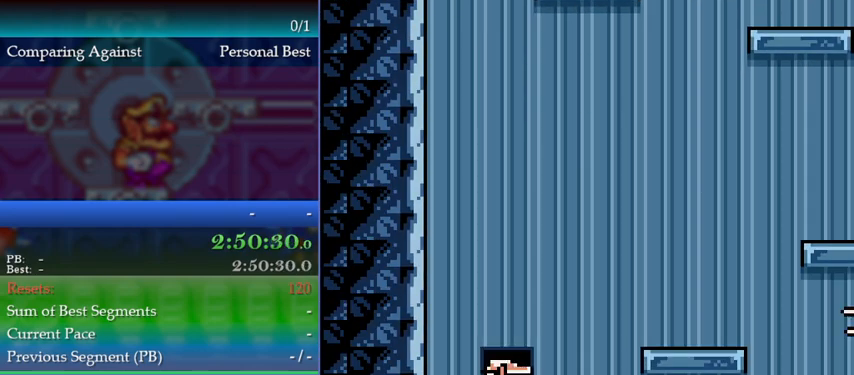
{"buttons": [], "events": [[133, "DPAD_UP", "up"]]}
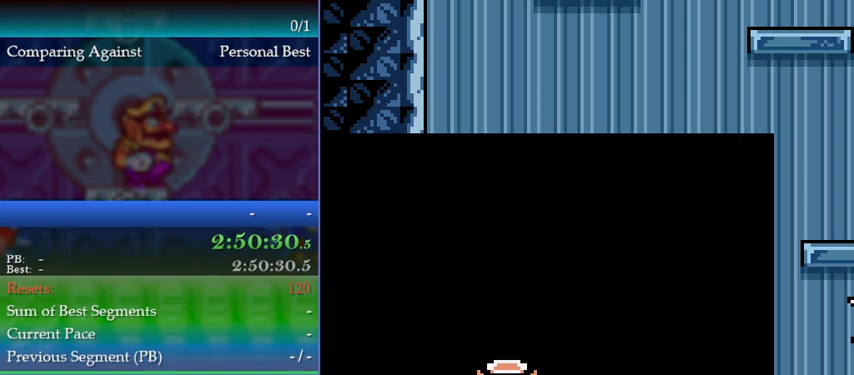
{"buttons": [], "events": []}
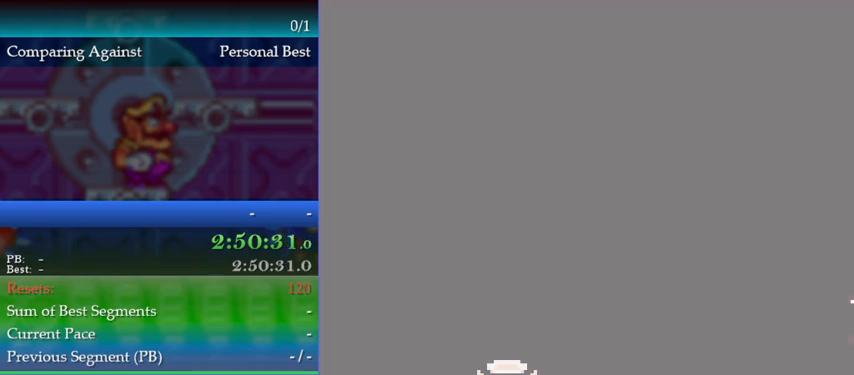
{"buttons": ["DPAD_LEFT"], "events": [[267, "DPAD_LEFT", "down"]]}
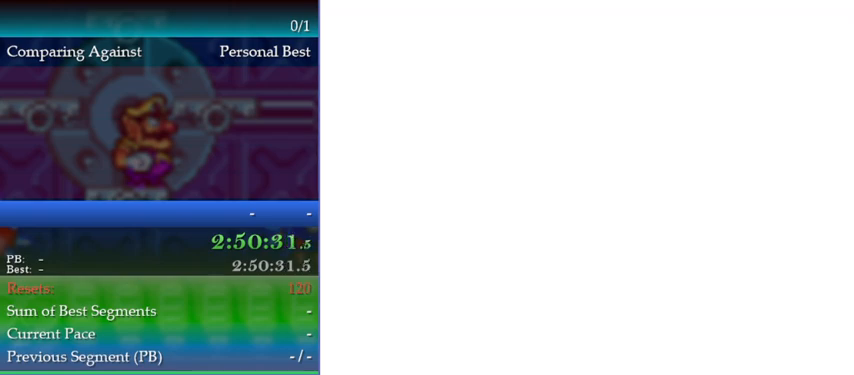
{"buttons": ["DPAD_LEFT"], "events": []}
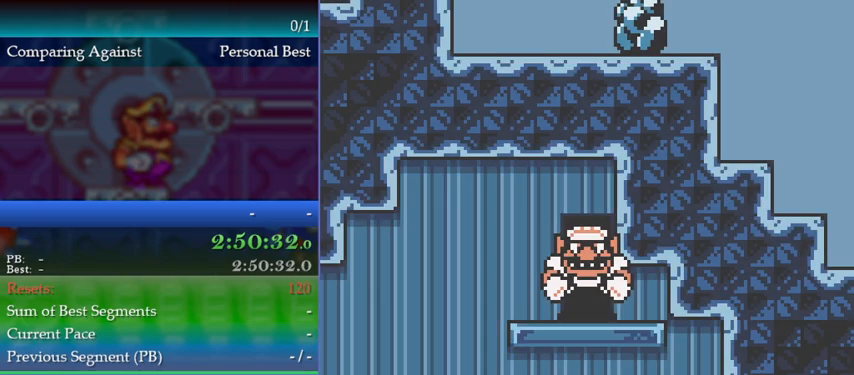
{"buttons": ["DPAD_LEFT"], "events": []}